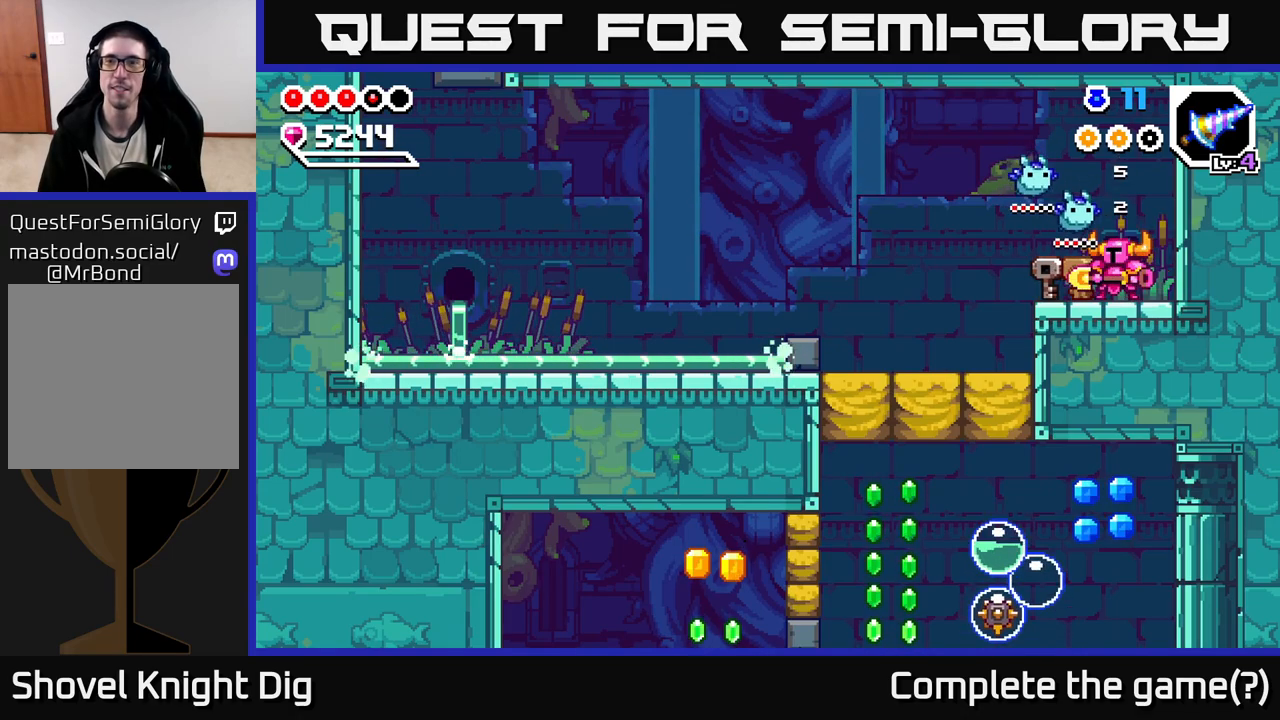
Gameplay with a controller (Xbox layout); each line is a JSON object with the inputs held at the frame after it. "events" lists button and stick changes between this image and that frame as [ms after this image, input, new state], when the widget could be followed in between.
{"buttons": [], "left_stick": "left", "right_stick": "center", "events": [[117, "left_stick", "right"], [350, "left_stick", "left"]]}
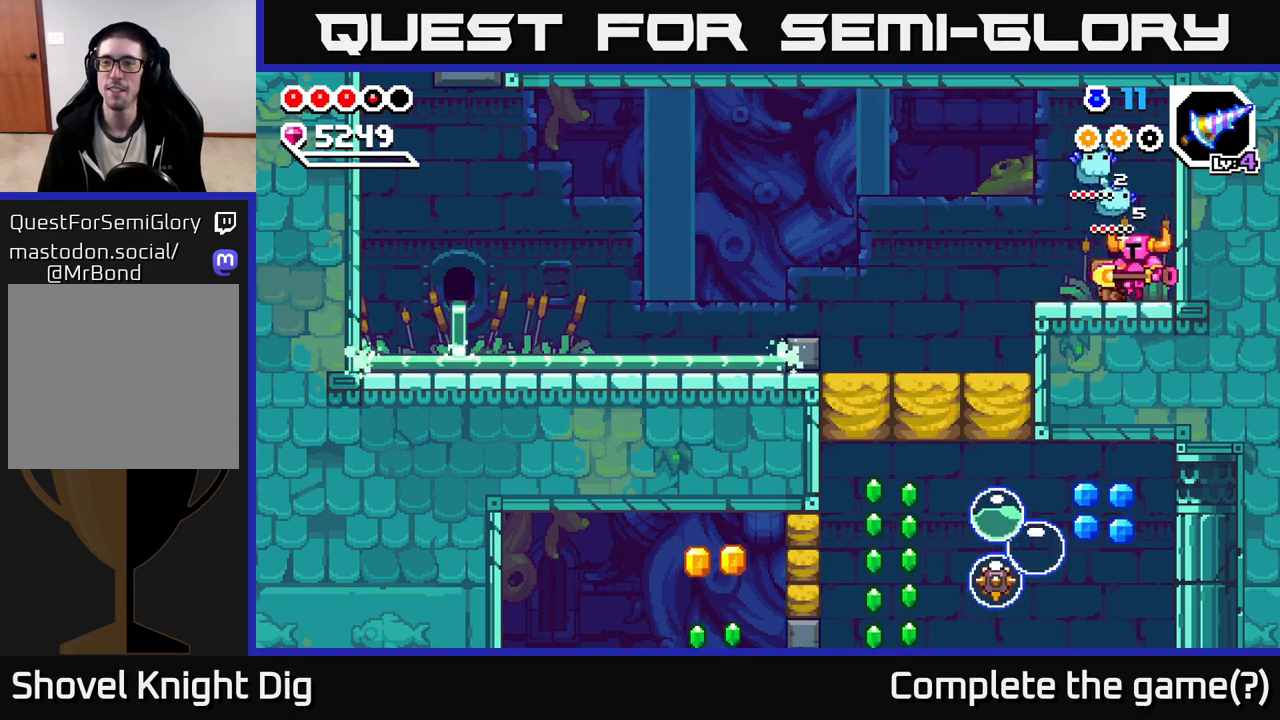
{"buttons": [], "left_stick": "left", "right_stick": "center", "events": [[333, "A", "down"], [383, "A", "up"]]}
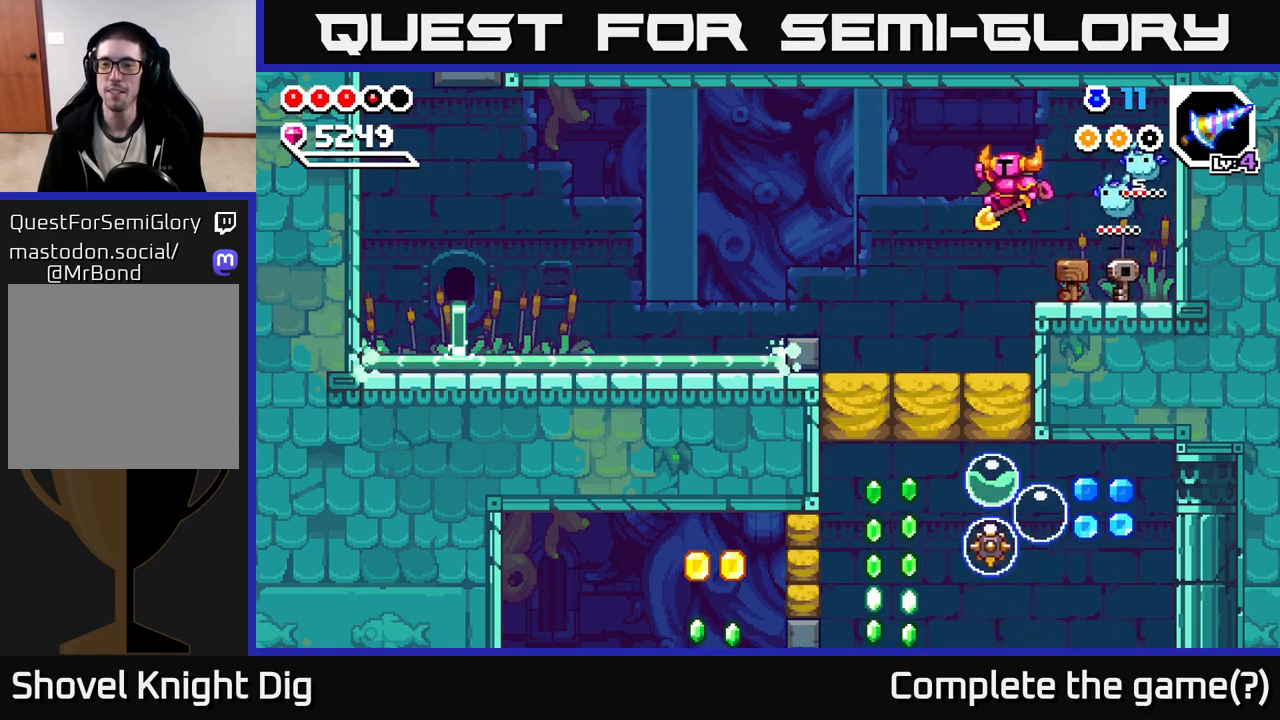
{"buttons": [], "left_stick": "down", "right_stick": "center", "events": [[450, "left_stick", "down"]]}
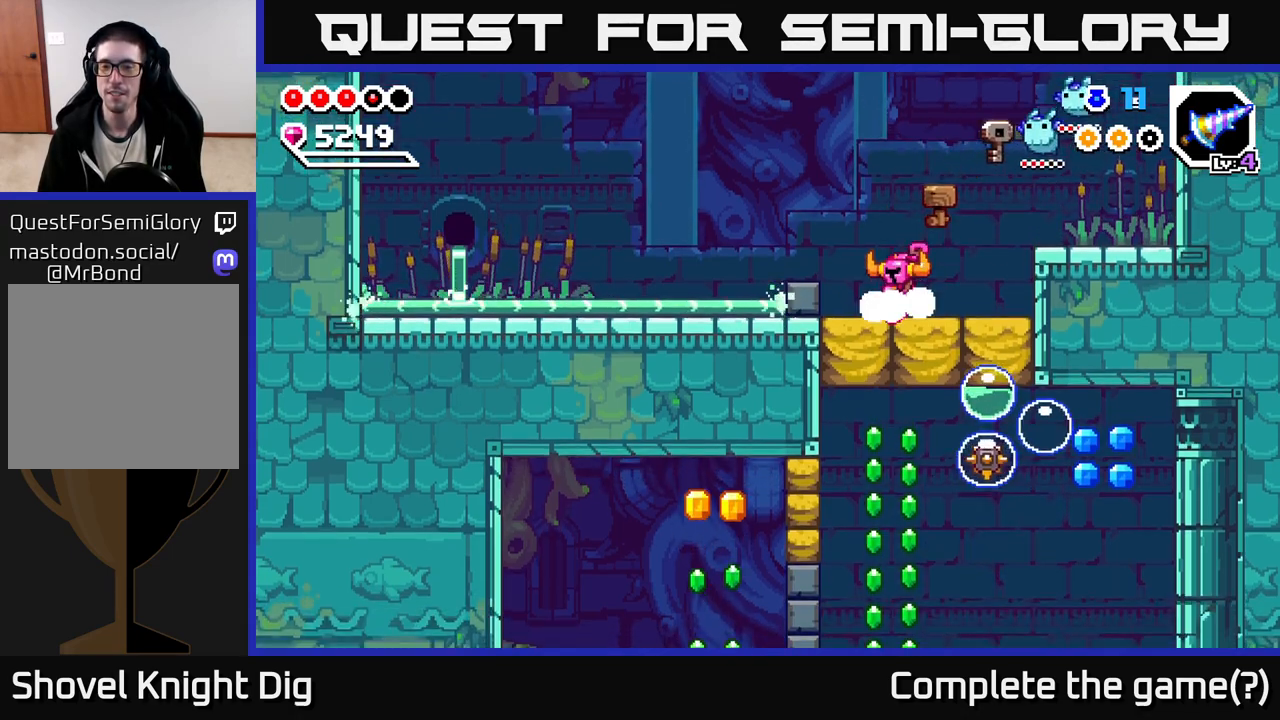
{"buttons": [], "left_stick": "down", "right_stick": "center", "events": [[33, "X", "down"], [133, "X", "up"], [183, "left_stick", "center"], [367, "left_stick", "down"]]}
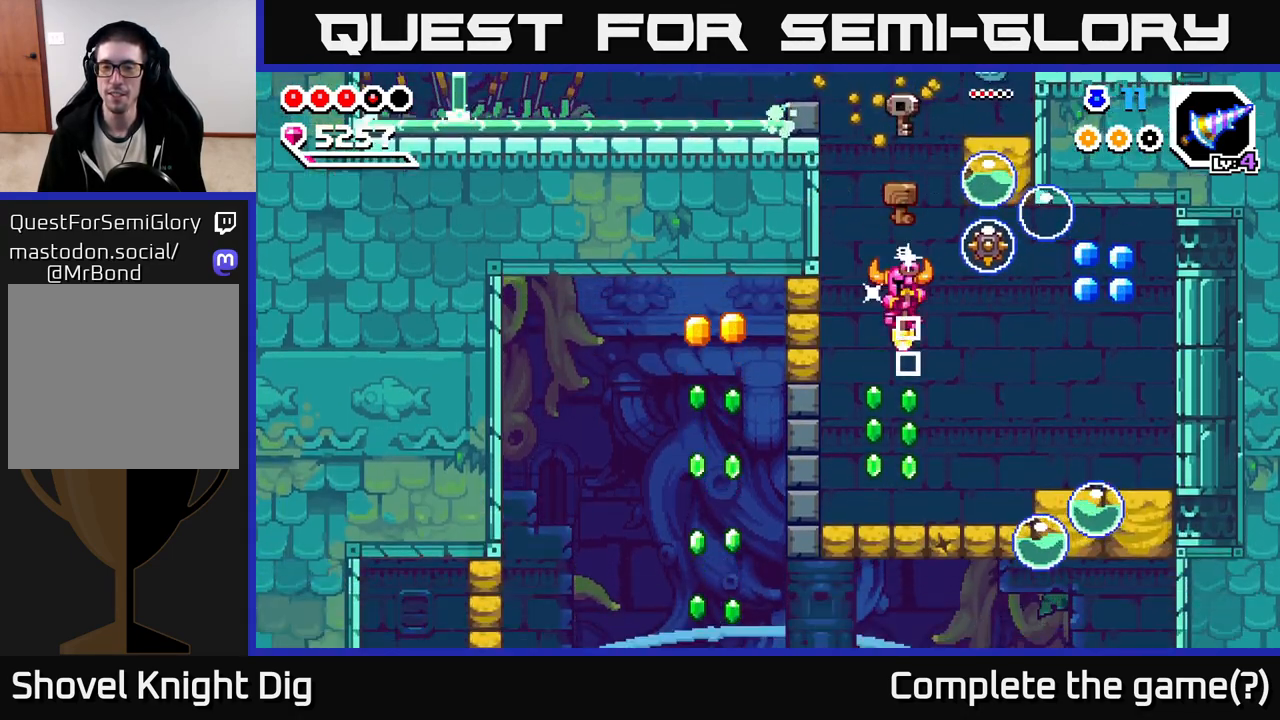
{"buttons": [], "left_stick": "right", "right_stick": "center", "events": [[250, "left_stick", "right"], [317, "A", "down"], [450, "A", "up"]]}
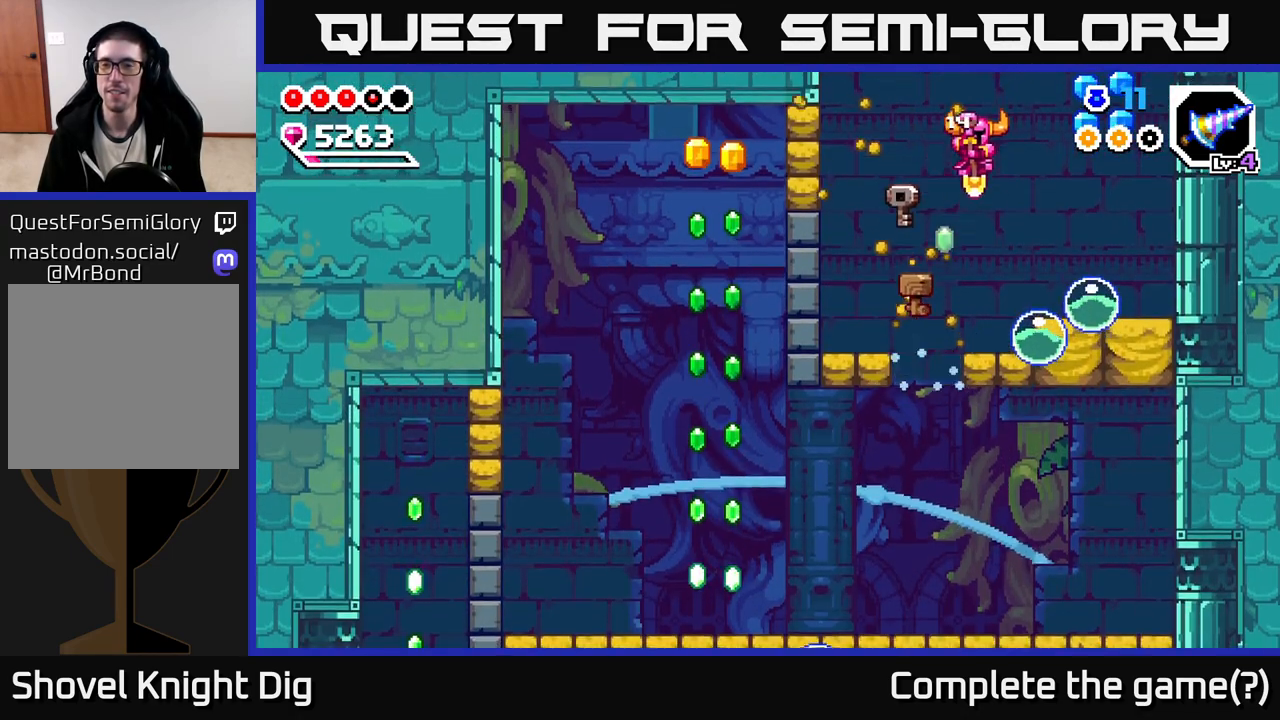
{"buttons": ["A"], "left_stick": "right", "right_stick": "center", "events": [[117, "left_stick", "down-right"], [267, "A", "down"], [333, "left_stick", "right"]]}
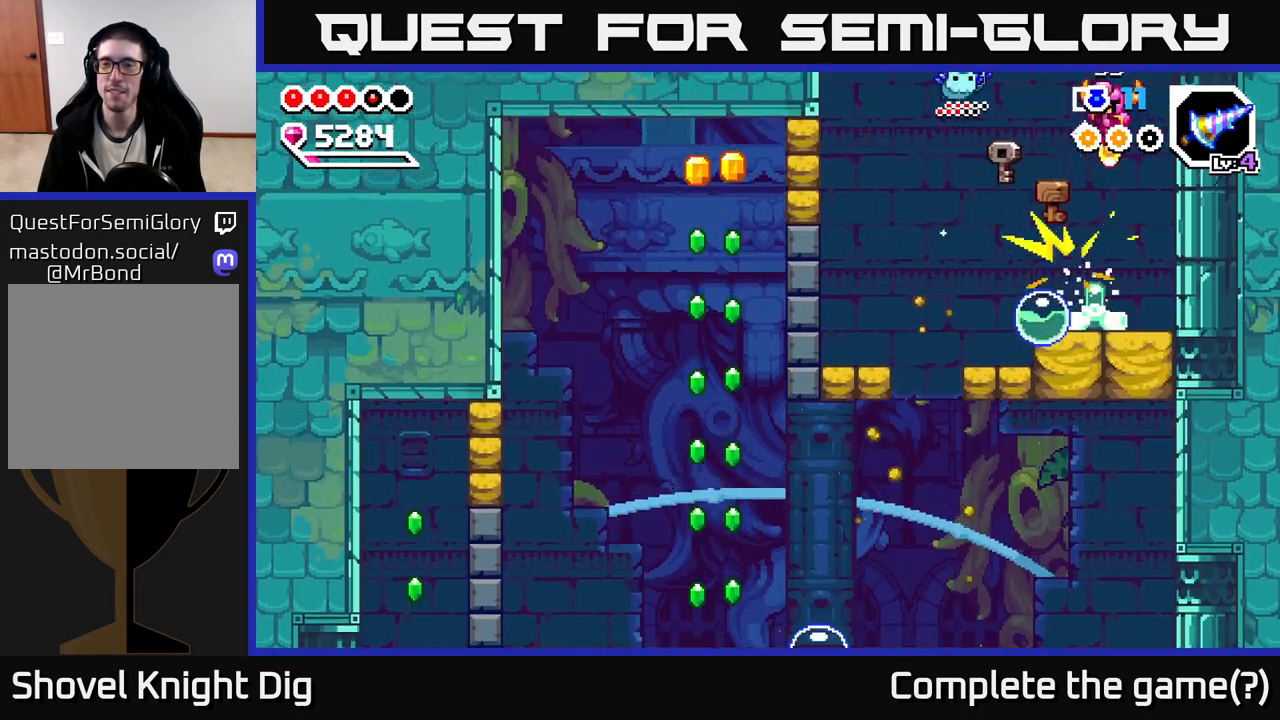
{"buttons": [], "left_stick": "left", "right_stick": "center", "events": [[67, "A", "up"], [67, "left_stick", "up-left"], [133, "left_stick", "left"], [233, "left_stick", "center"], [333, "left_stick", "left"]]}
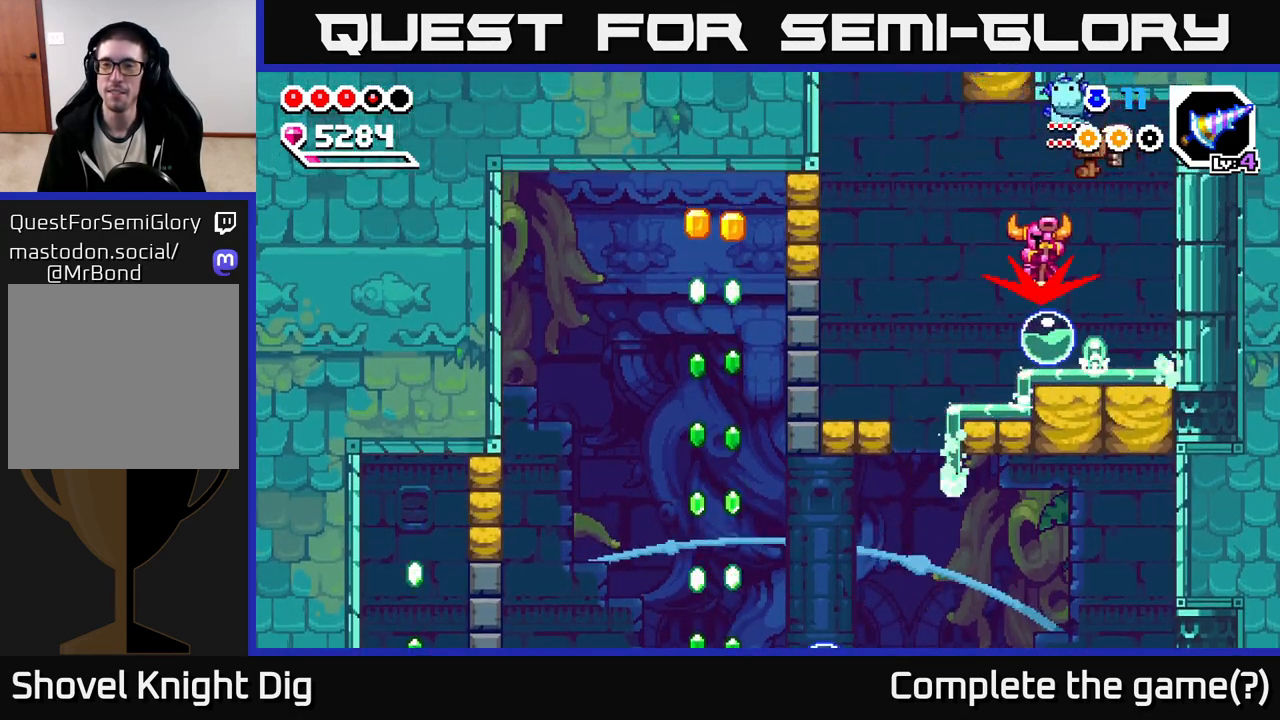
{"buttons": [], "left_stick": "down-left", "right_stick": "center", "events": [[50, "left_stick", "down"], [233, "left_stick", "down-right"], [417, "left_stick", "down-left"]]}
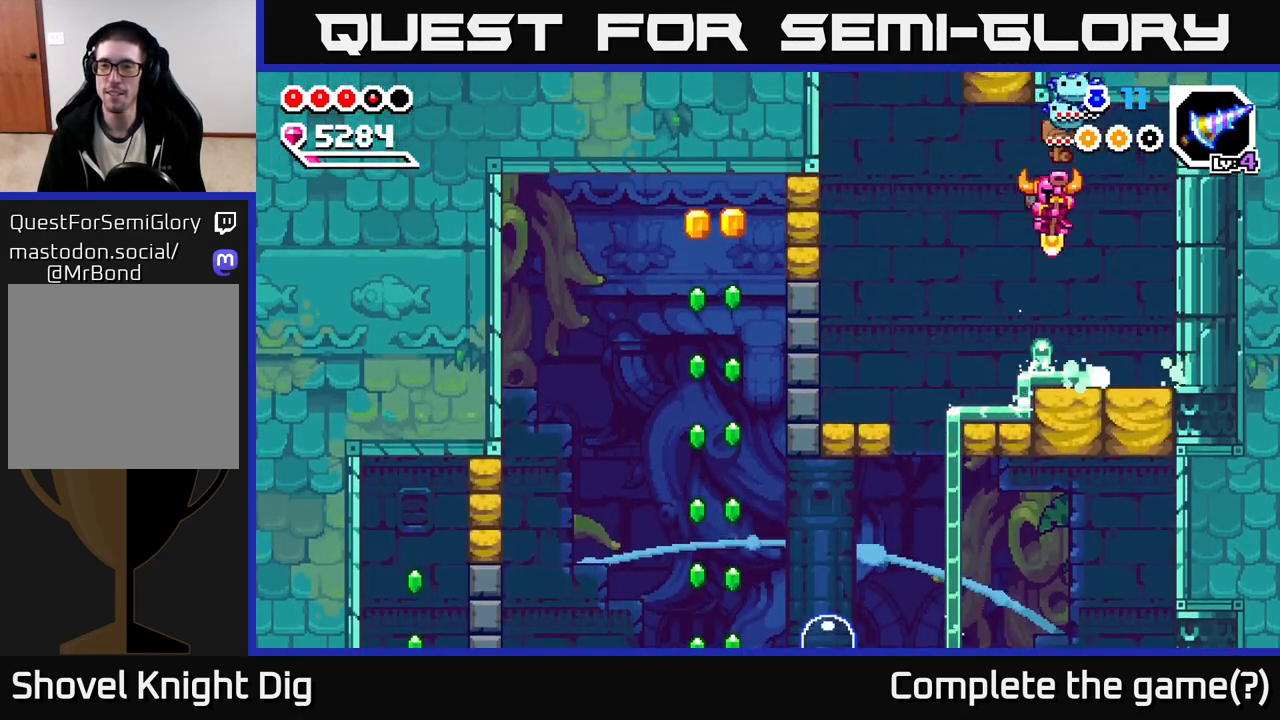
{"buttons": ["A"], "left_stick": "left", "right_stick": "center", "events": [[283, "A", "down"], [500, "left_stick", "left"]]}
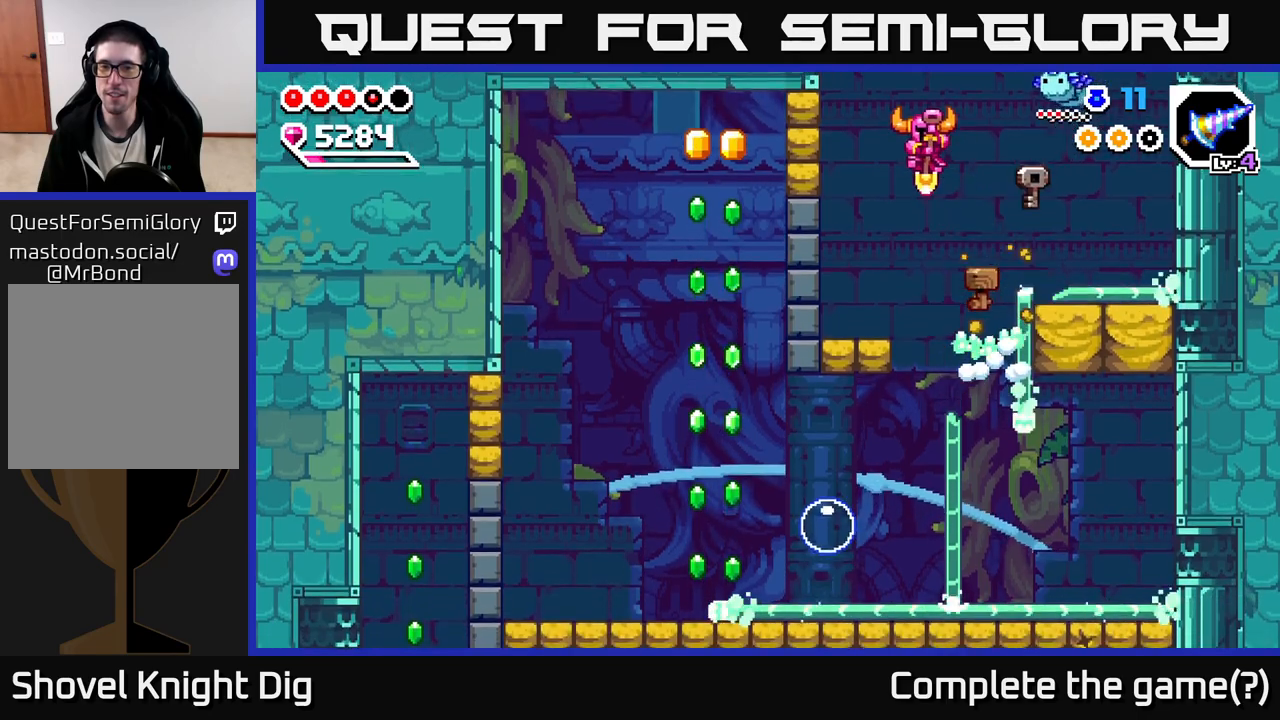
{"buttons": [], "left_stick": "center", "right_stick": "center", "events": [[133, "X", "down"], [183, "A", "up"], [233, "X", "up"], [367, "left_stick", "center"]]}
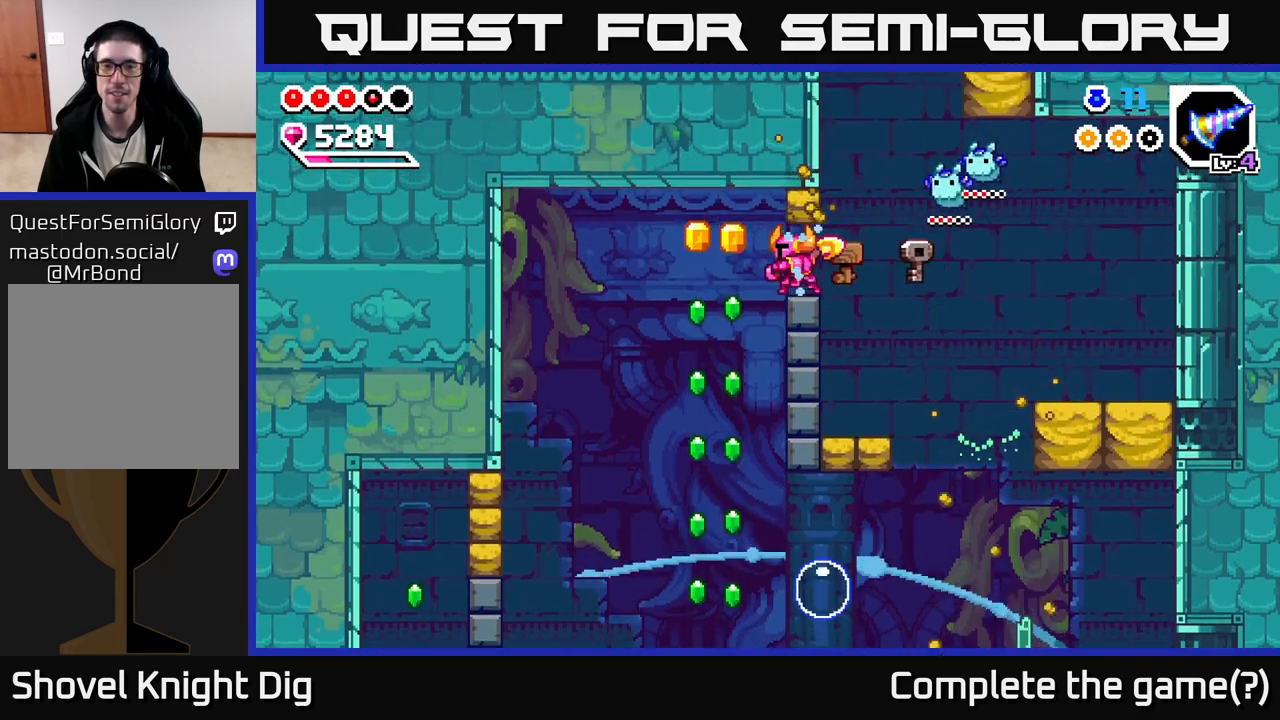
{"buttons": ["A"], "left_stick": "left", "right_stick": "center", "events": [[200, "left_stick", "left"], [450, "A", "down"]]}
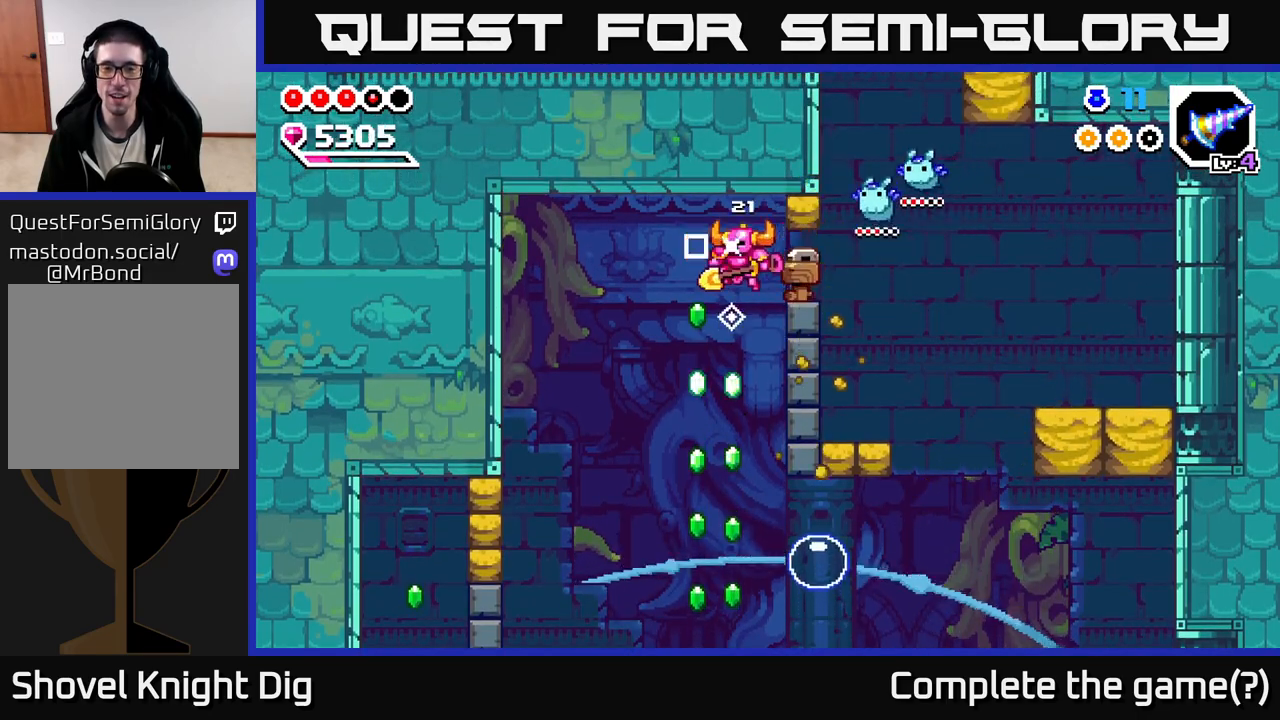
{"buttons": [], "left_stick": "down", "right_stick": "center", "events": [[100, "A", "up"], [167, "left_stick", "center"], [350, "left_stick", "down"]]}
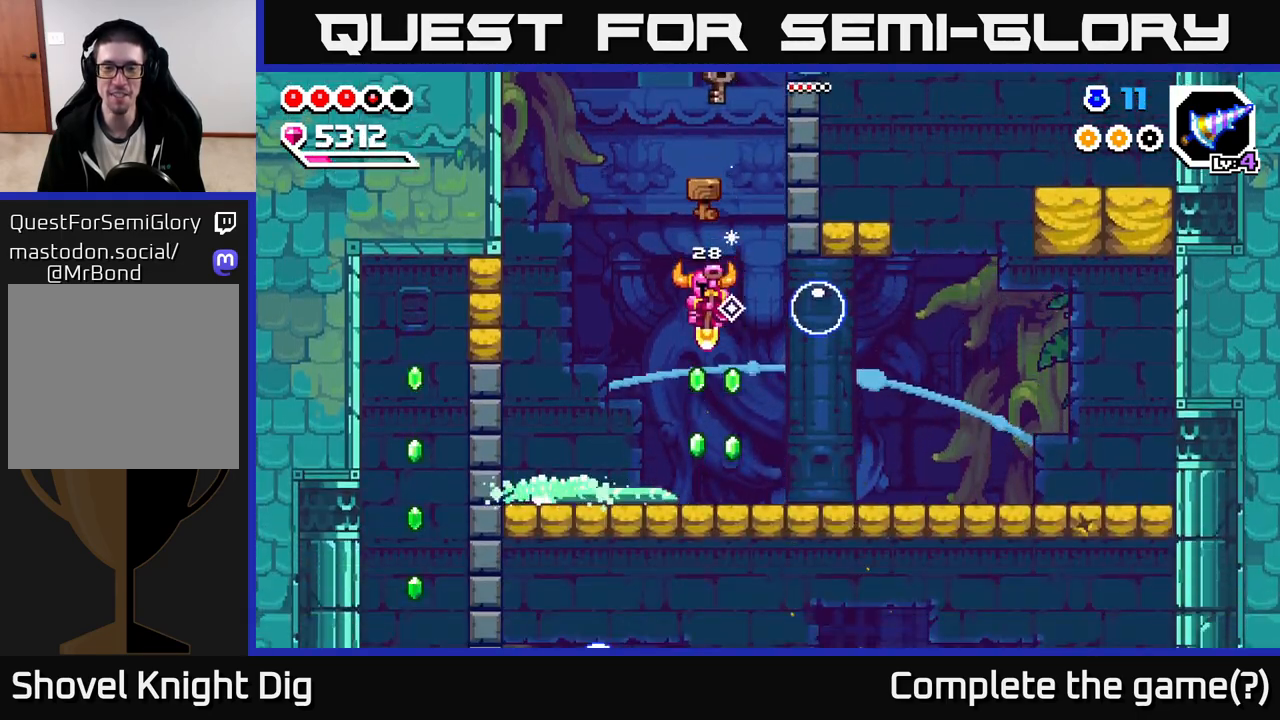
{"buttons": ["A"], "left_stick": "left", "right_stick": "center", "events": [[317, "A", "down"], [400, "left_stick", "left"]]}
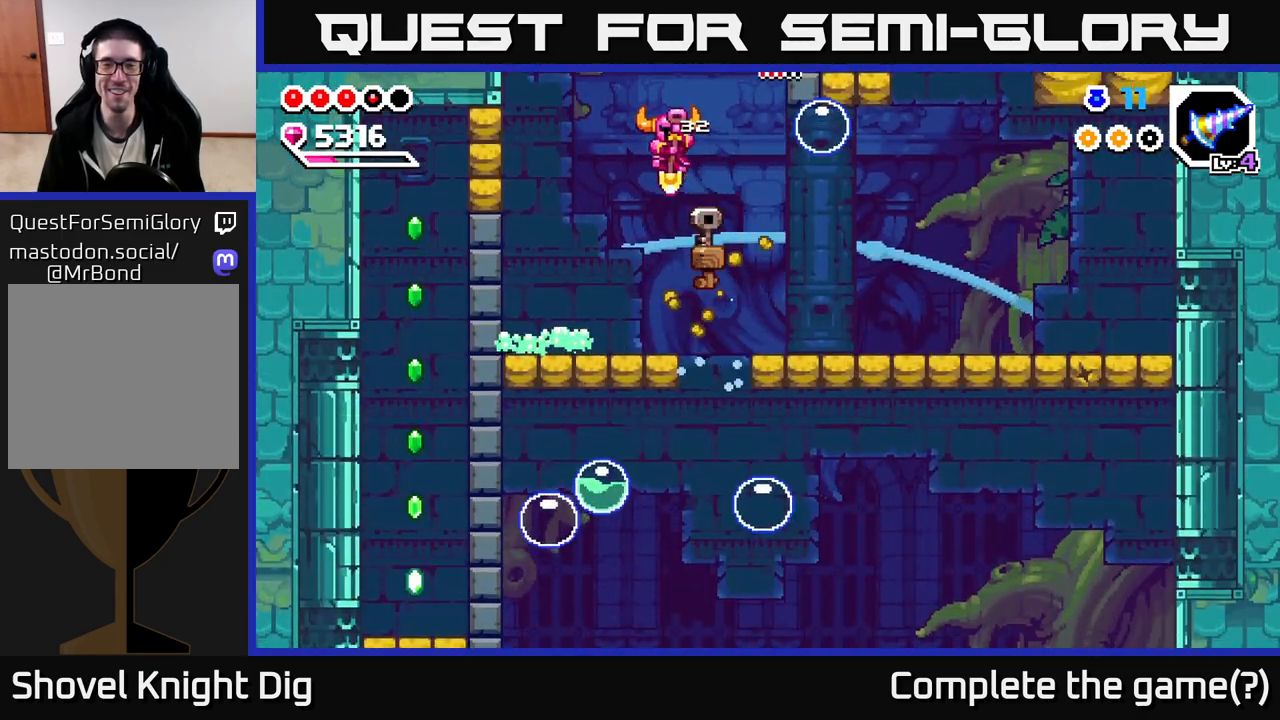
{"buttons": ["A"], "left_stick": "down-left", "right_stick": "center", "events": [[83, "left_stick", "down-left"]]}
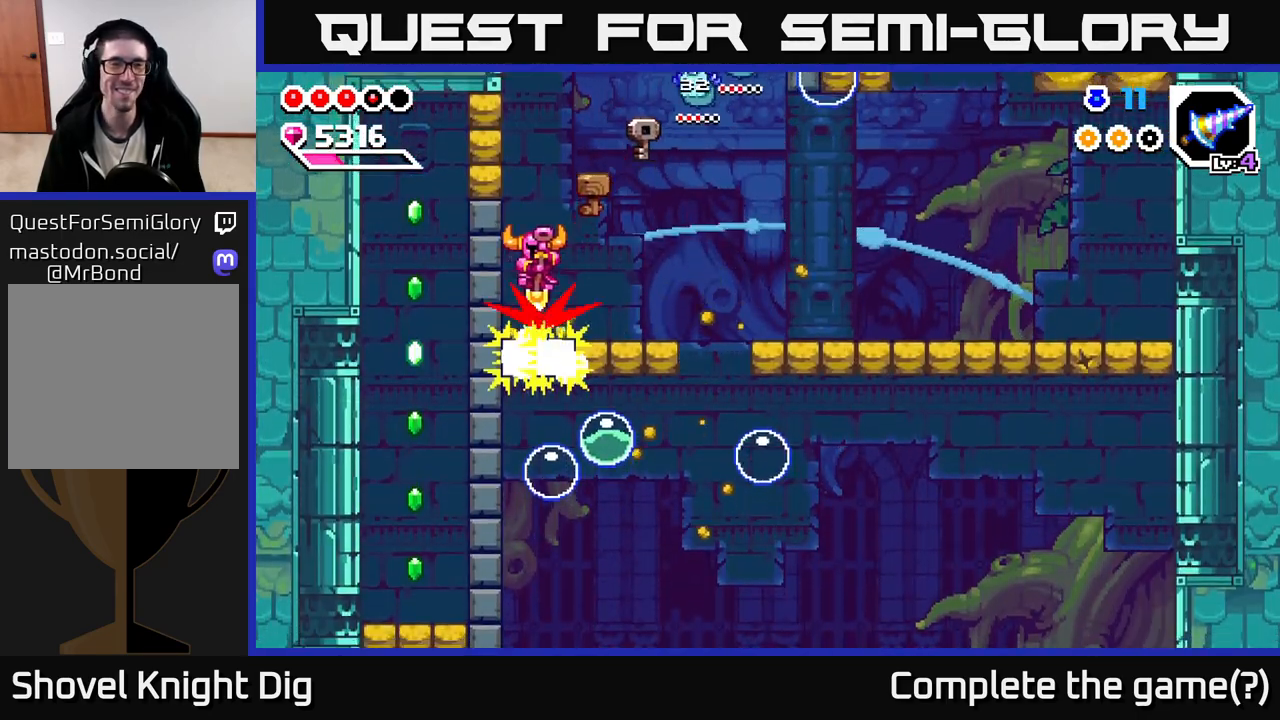
{"buttons": [], "left_stick": "left", "right_stick": "center", "events": [[50, "left_stick", "left"], [150, "X", "down"], [183, "A", "up"], [283, "X", "up"], [400, "left_stick", "center"], [450, "left_stick", "left"]]}
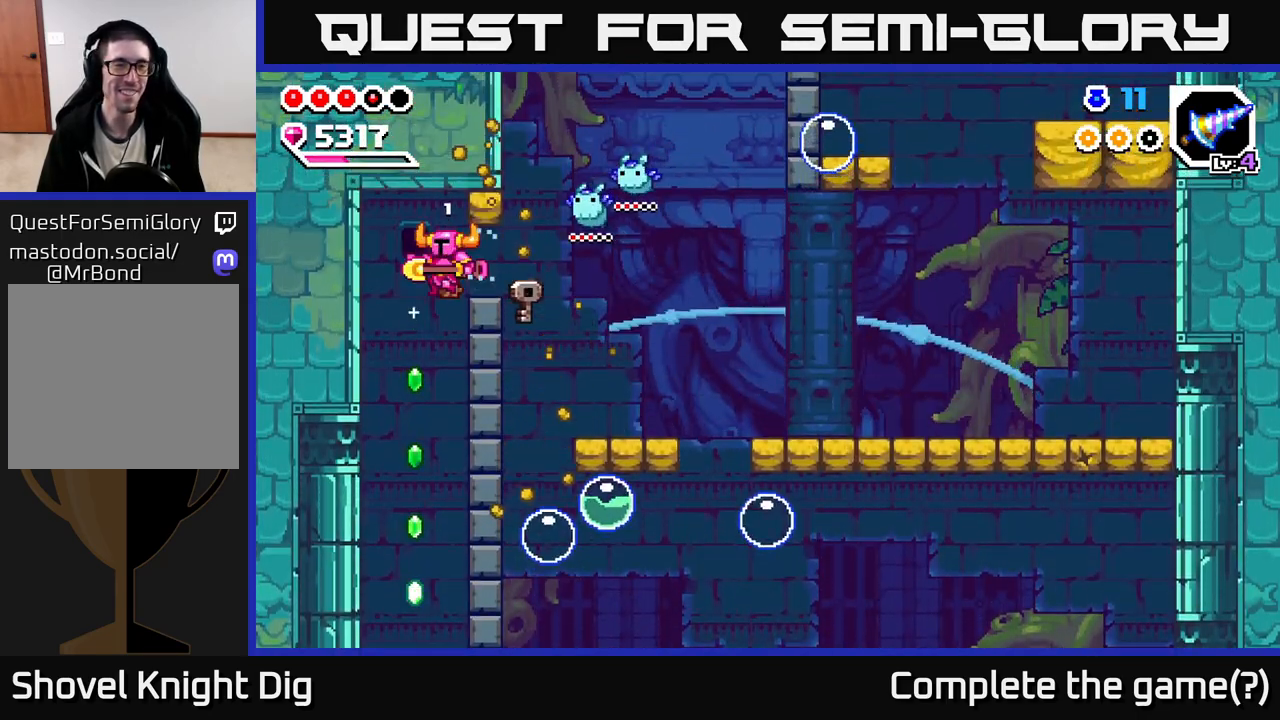
{"buttons": [], "left_stick": "down", "right_stick": "center", "events": [[217, "left_stick", "down-right"], [267, "left_stick", "down"]]}
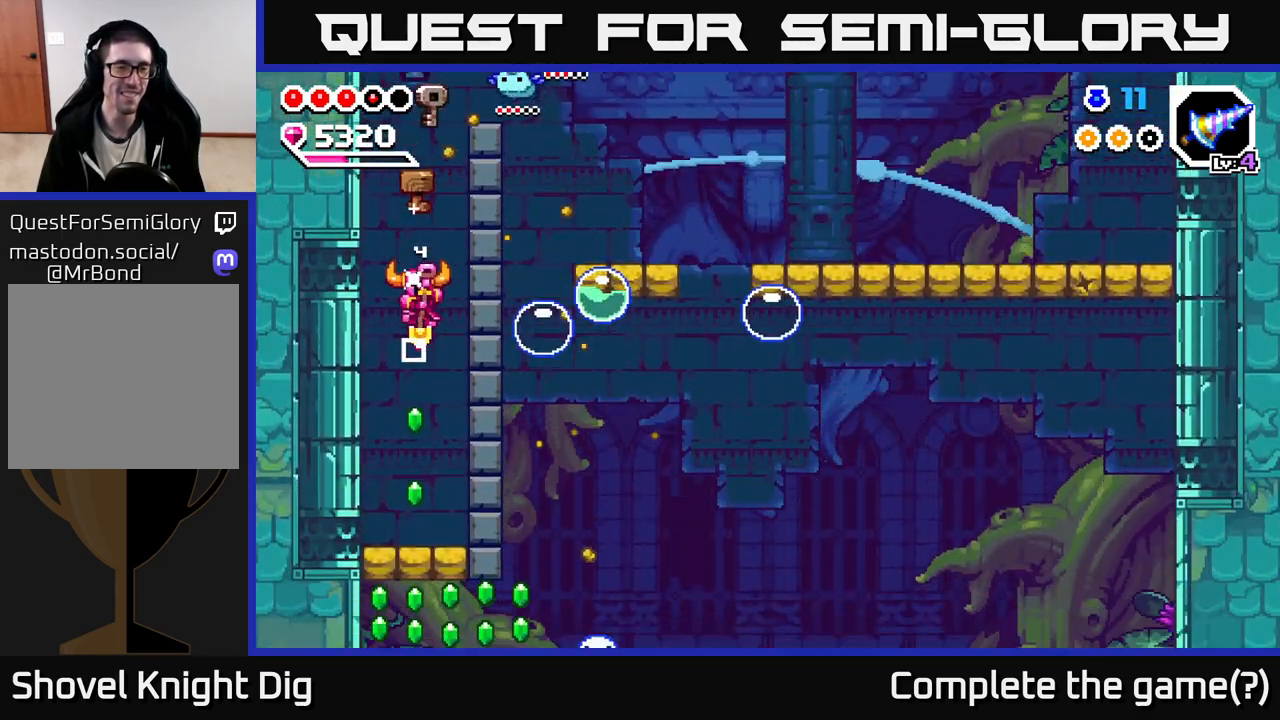
{"buttons": [], "left_stick": "down", "right_stick": "center", "events": []}
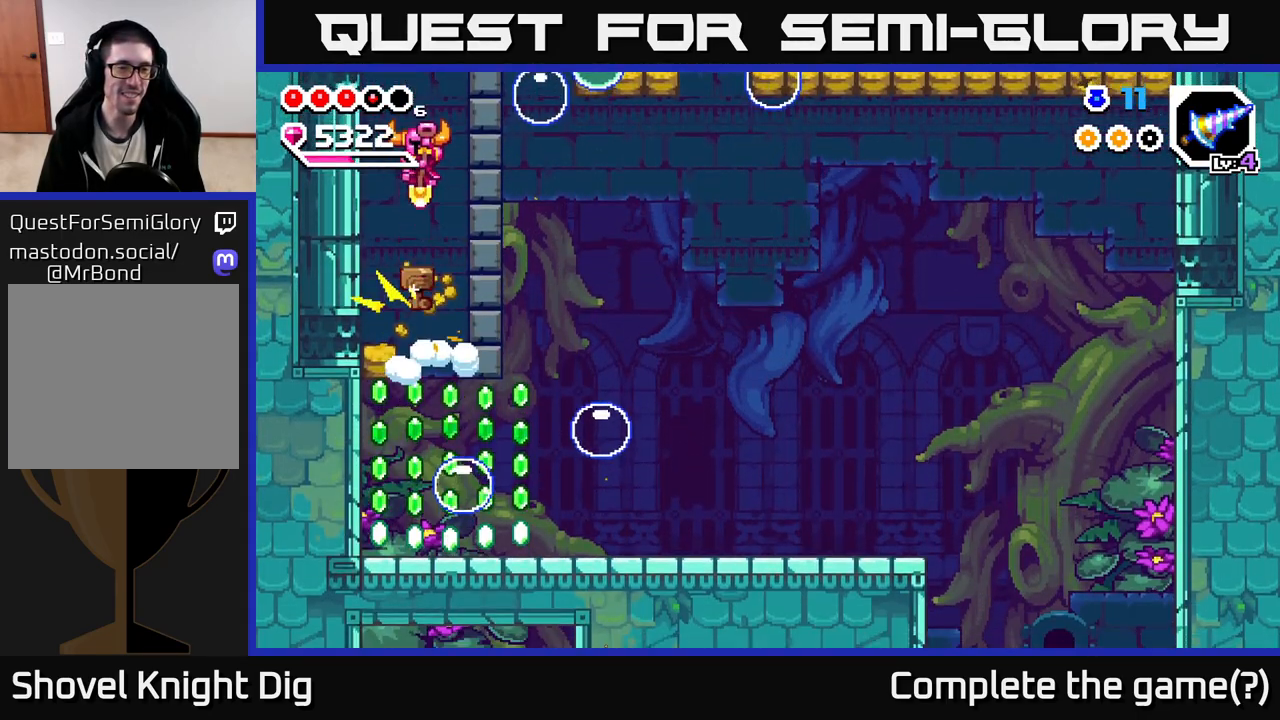
{"buttons": [], "left_stick": "down", "right_stick": "center", "events": []}
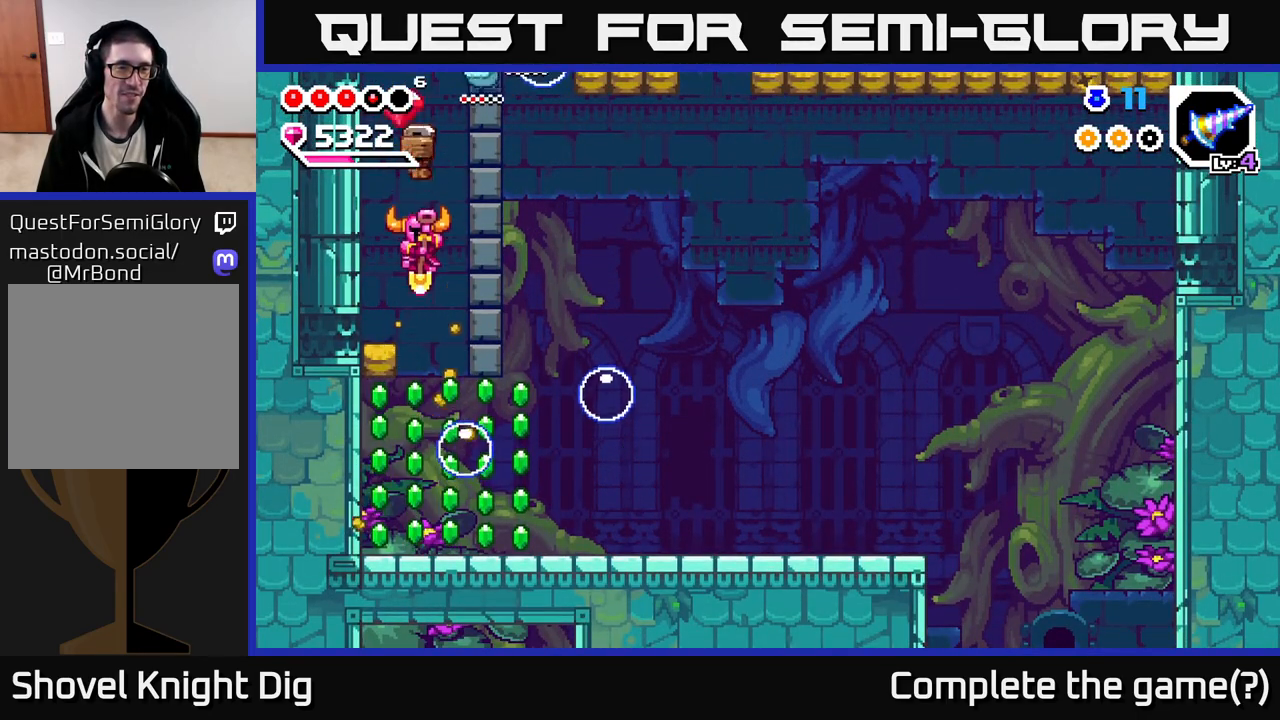
{"buttons": [], "left_stick": "down", "right_stick": "center", "events": []}
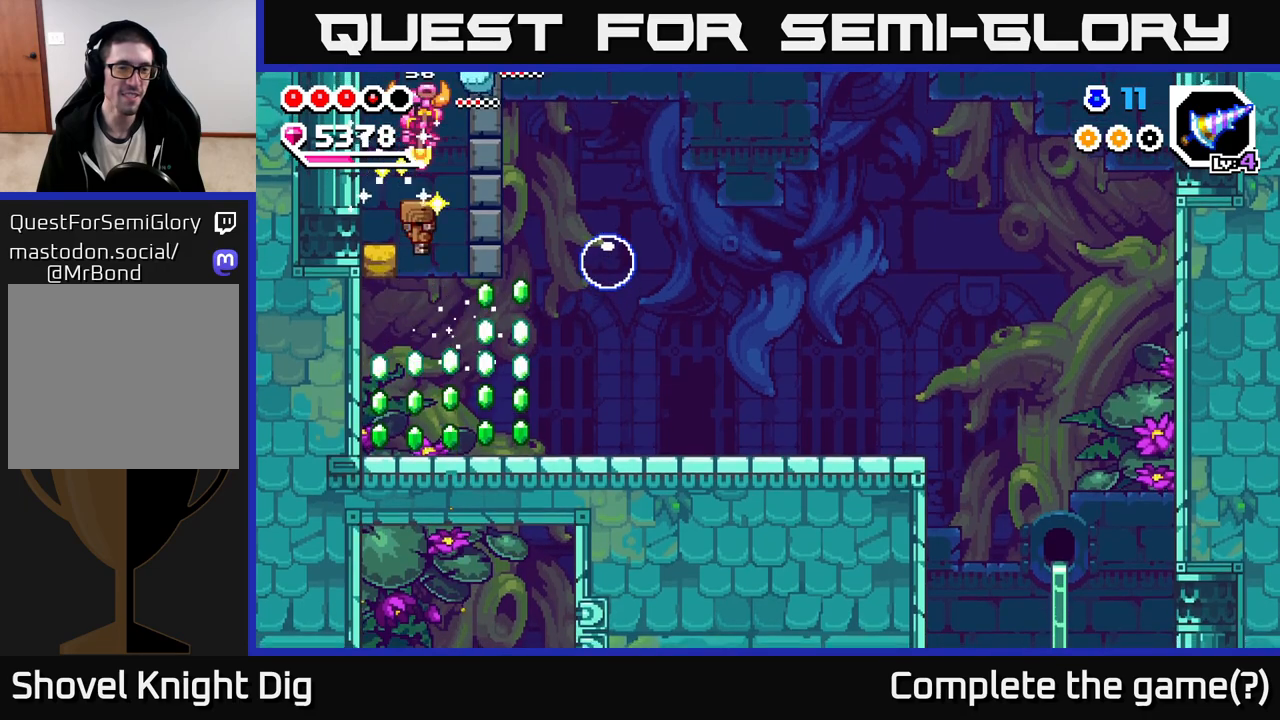
{"buttons": [], "left_stick": "down-left", "right_stick": "center", "events": [[350, "left_stick", "down-left"]]}
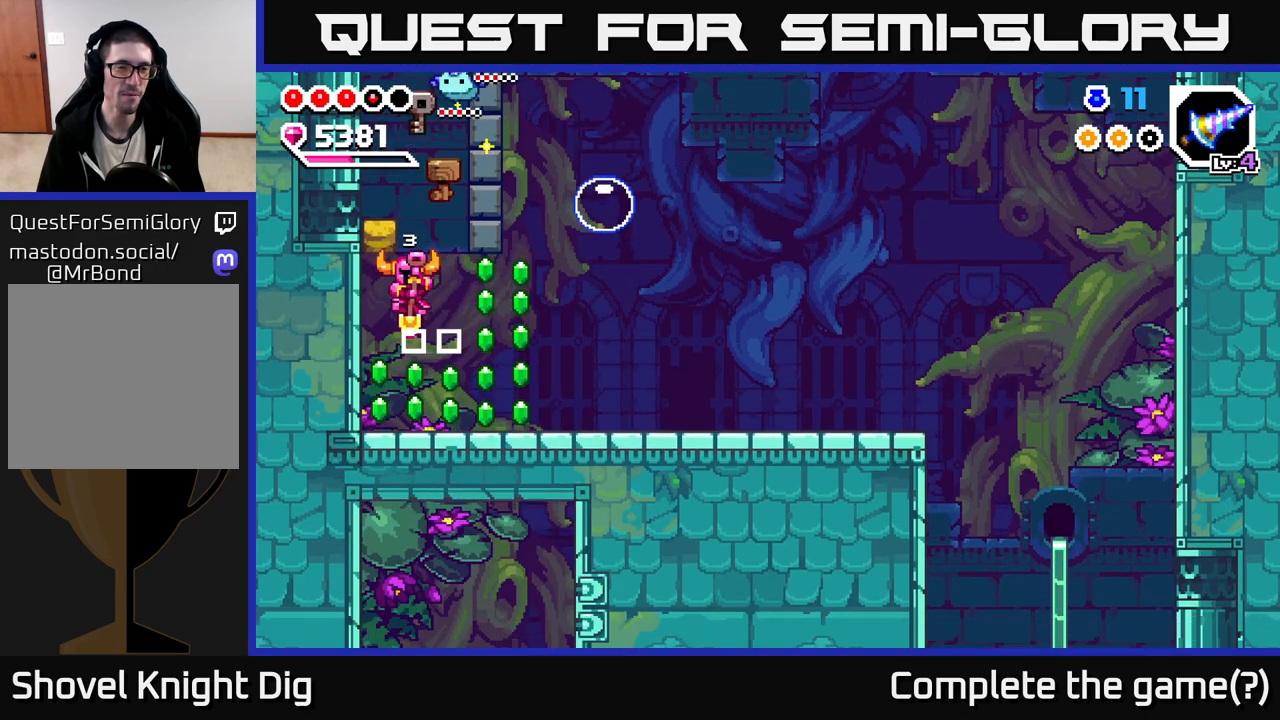
{"buttons": ["A"], "left_stick": "right", "right_stick": "center", "events": [[117, "left_stick", "down-right"], [283, "left_stick", "right"], [400, "A", "down"]]}
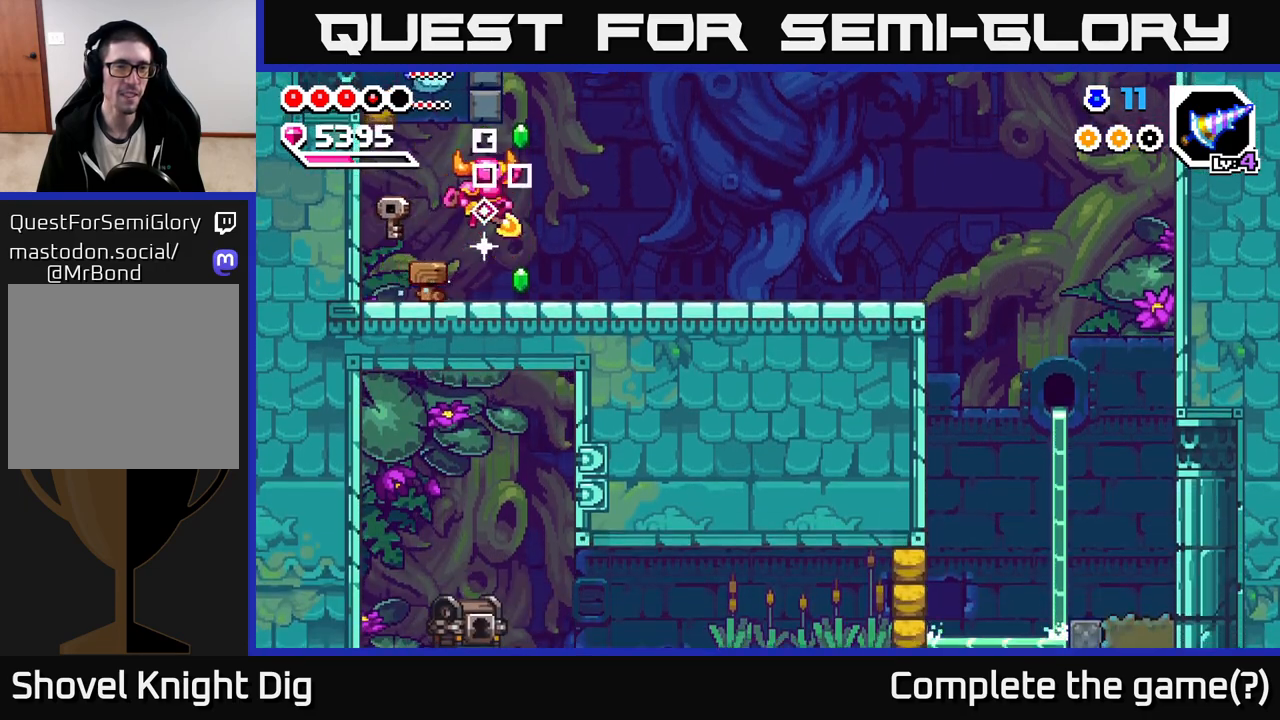
{"buttons": ["A"], "left_stick": "right", "right_stick": "center", "events": [[67, "left_stick", "left"], [167, "A", "up"], [217, "left_stick", "right"], [467, "A", "down"]]}
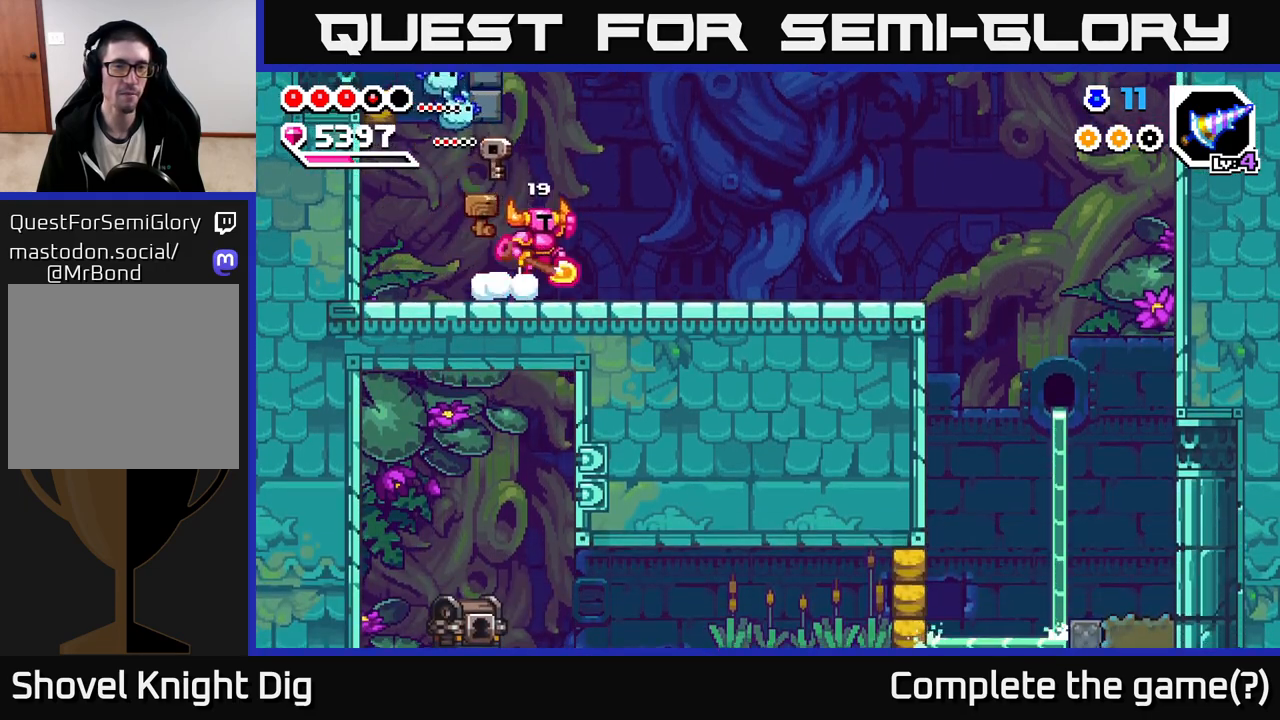
{"buttons": [], "left_stick": "right", "right_stick": "center", "events": [[150, "A", "up"]]}
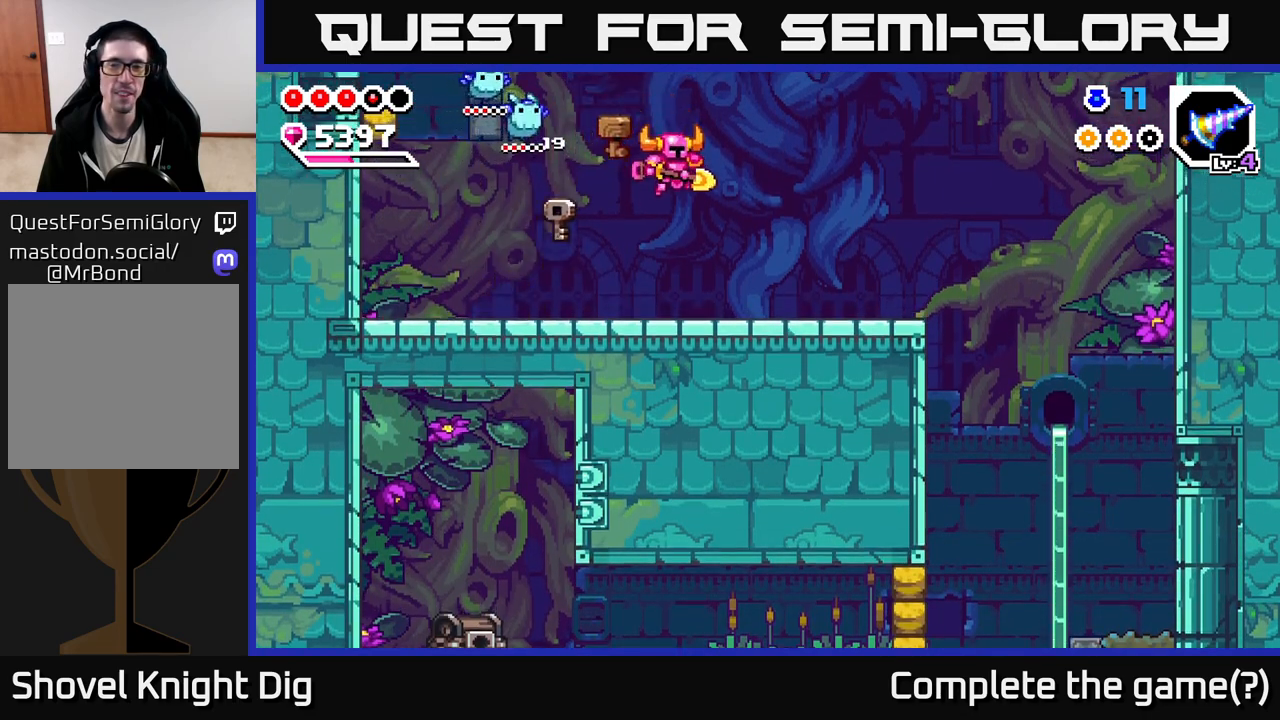
{"buttons": [], "left_stick": "right", "right_stick": "center", "events": [[167, "A", "down"], [217, "A", "up"]]}
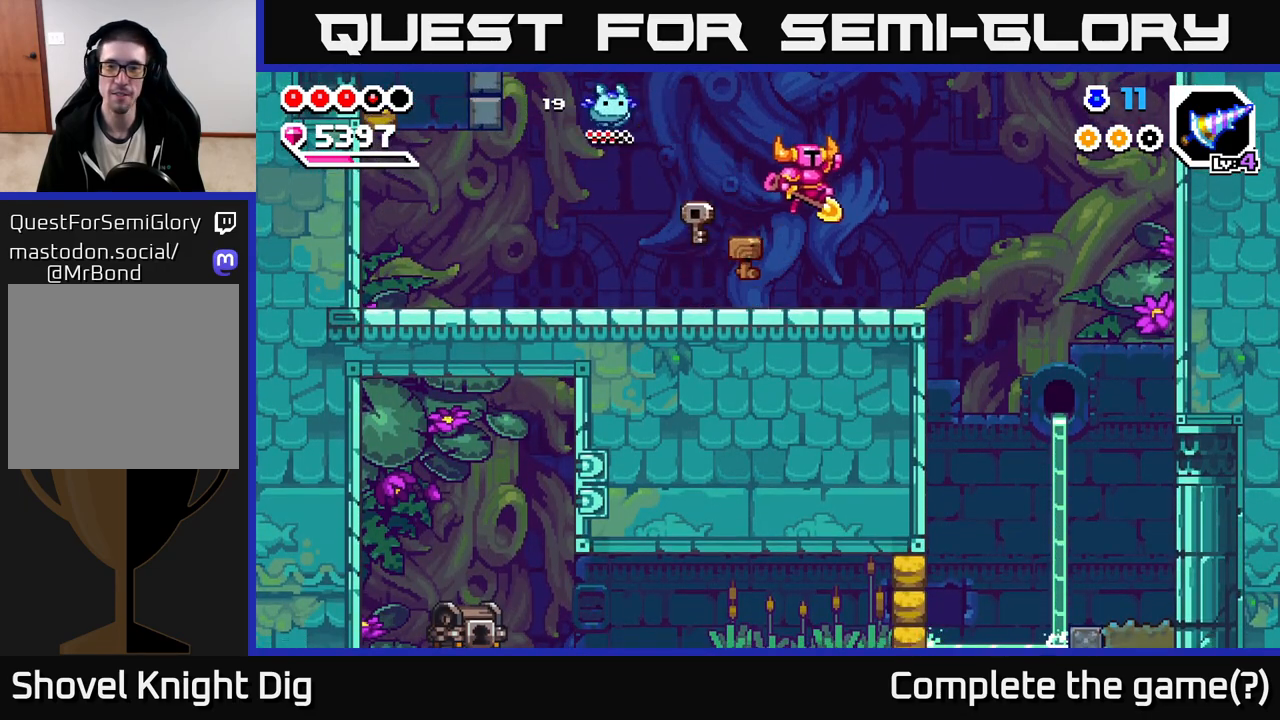
{"buttons": [], "left_stick": "right", "right_stick": "center", "events": [[317, "A", "down"], [383, "A", "up"]]}
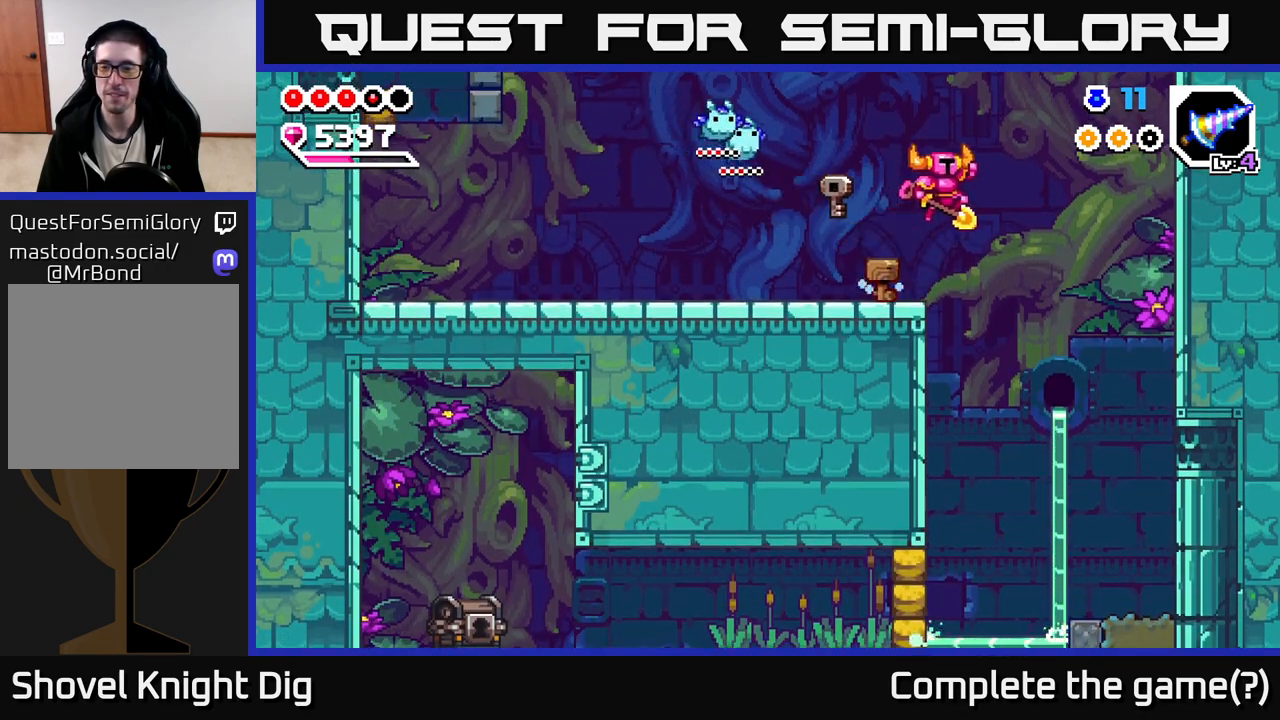
{"buttons": [], "left_stick": "left", "right_stick": "center", "events": [[483, "left_stick", "left"]]}
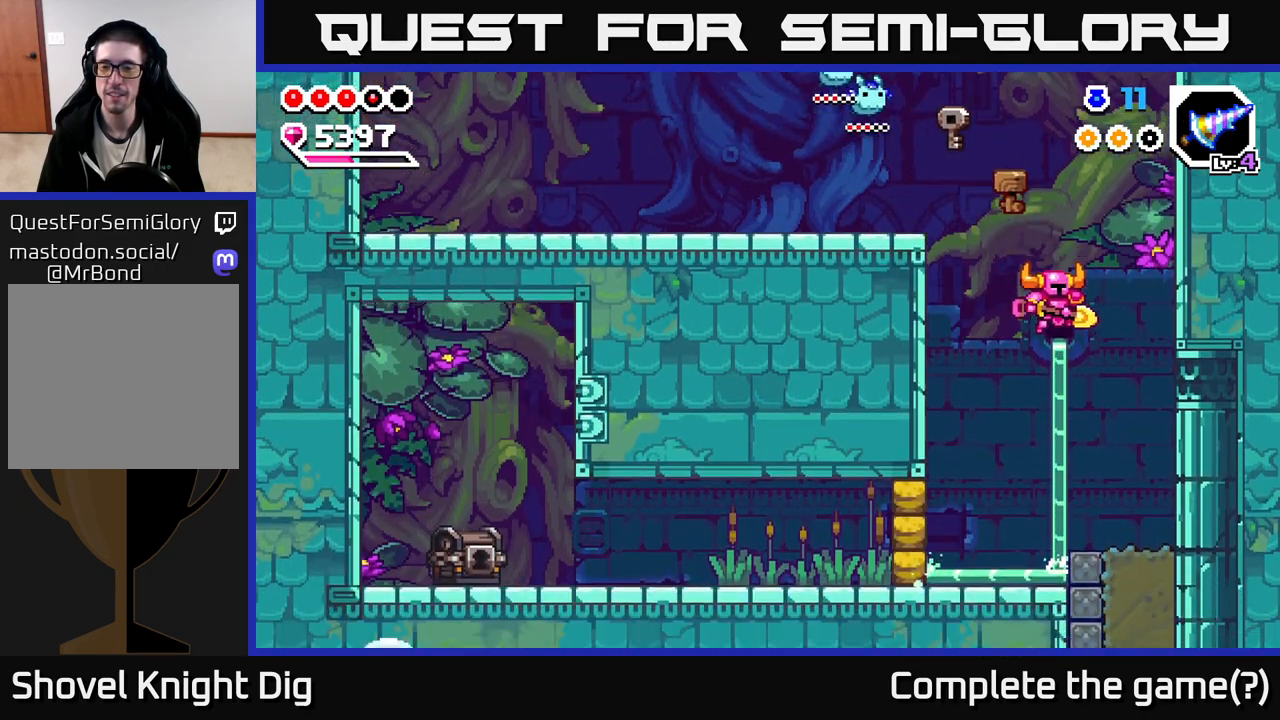
{"buttons": [], "left_stick": "left", "right_stick": "center", "events": [[283, "X", "down"], [383, "left_stick", "center"], [400, "X", "up"], [500, "left_stick", "left"]]}
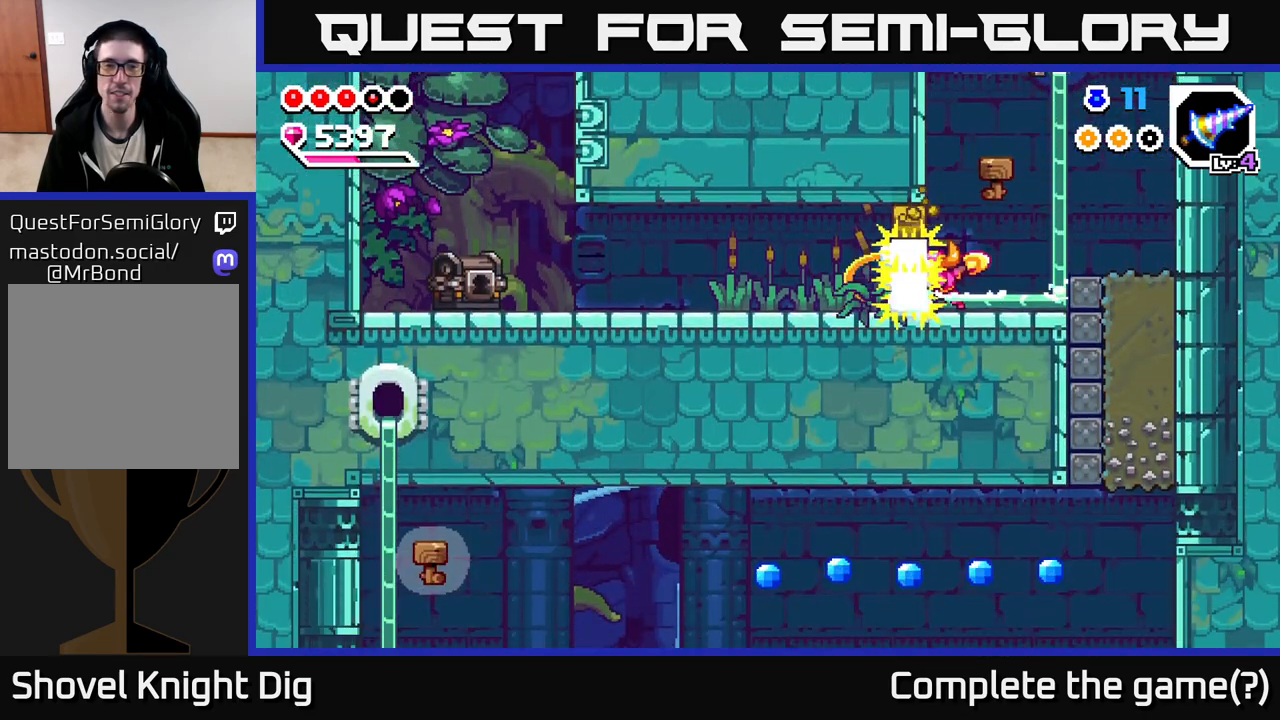
{"buttons": [], "left_stick": "left", "right_stick": "center", "events": [[233, "A", "down"], [417, "A", "up"]]}
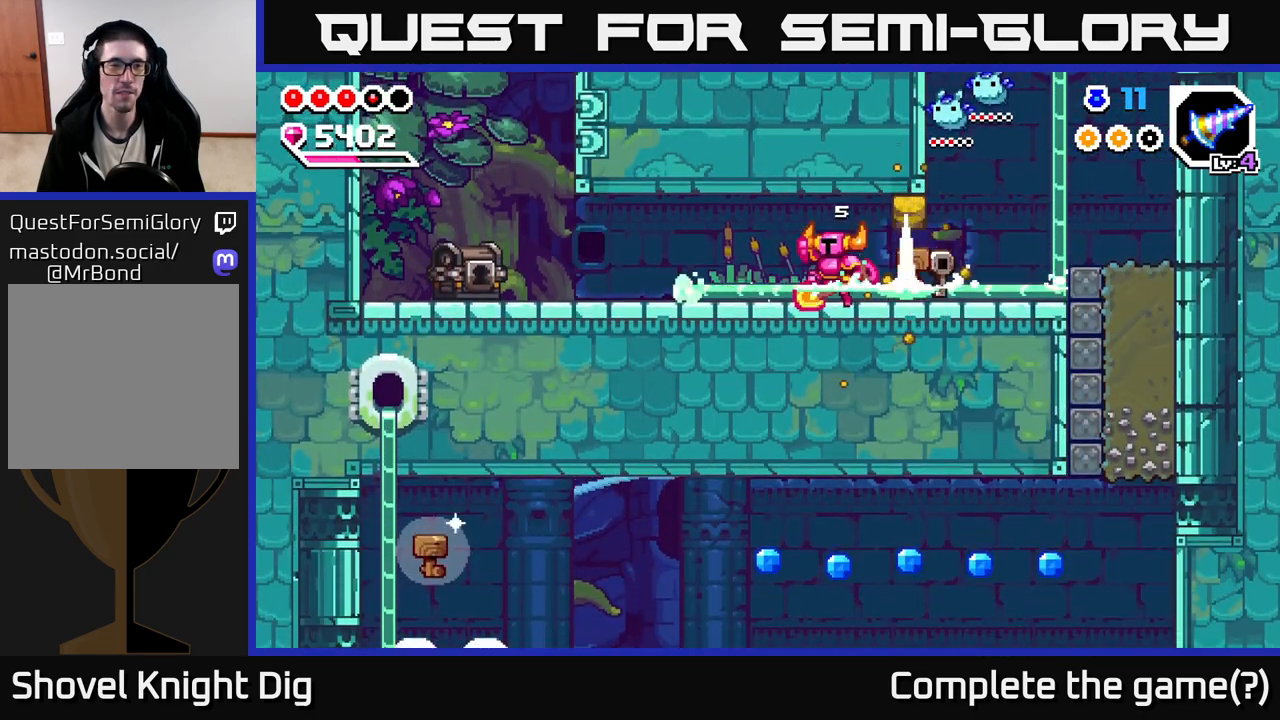
{"buttons": [], "left_stick": "left", "right_stick": "center", "events": [[17, "A", "down"], [150, "A", "up"]]}